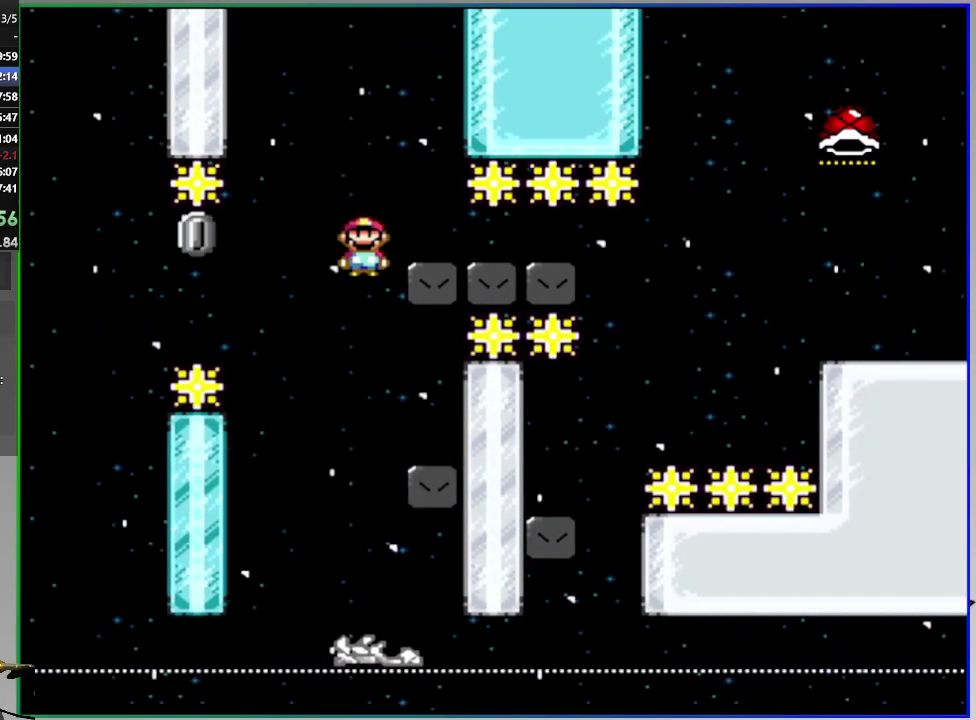
Gameplay with a controller (PlayStation layout); each line is a JSON object with the inputs held at the frame after it. "events" lists button and stick changes between this image and that frame as [ms after this image, input, new state], when the widget could be followed in between. Not read: L3 R1 R2 left_stick.
{"buttons": ["CROSS", "SQUARE", "DPAD_LEFT"], "right_stick": "center", "events": [[300, "DPAD_RIGHT", "up"], [350, "DPAD_LEFT", "down"]]}
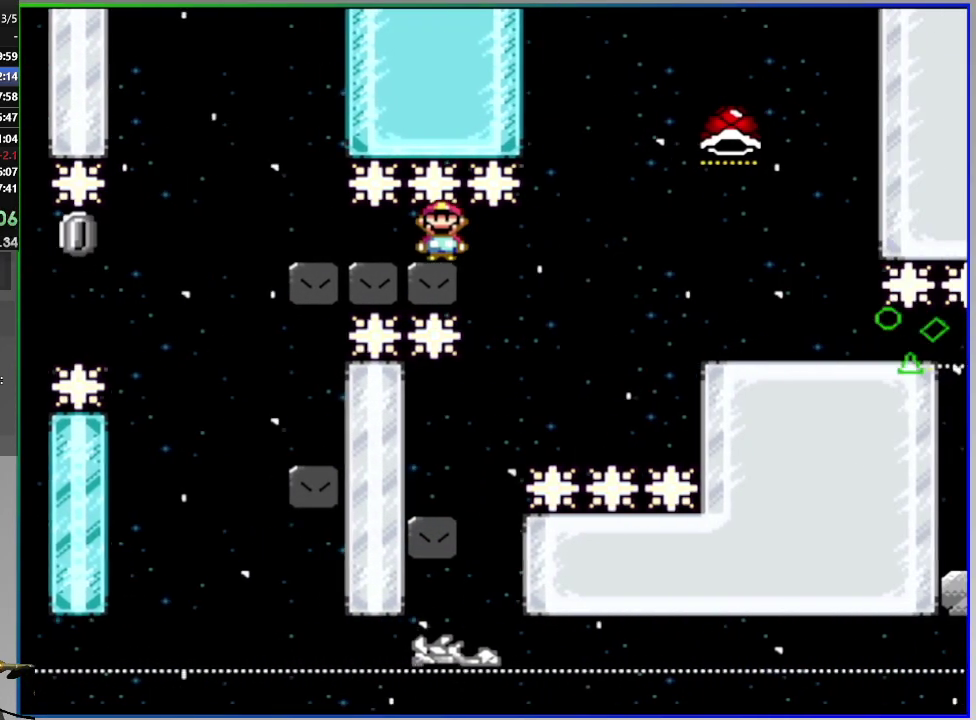
{"buttons": ["SQUARE", "DPAD_RIGHT"], "right_stick": "center", "events": [[300, "DPAD_LEFT", "up"], [317, "CROSS", "up"], [367, "DPAD_RIGHT", "down"]]}
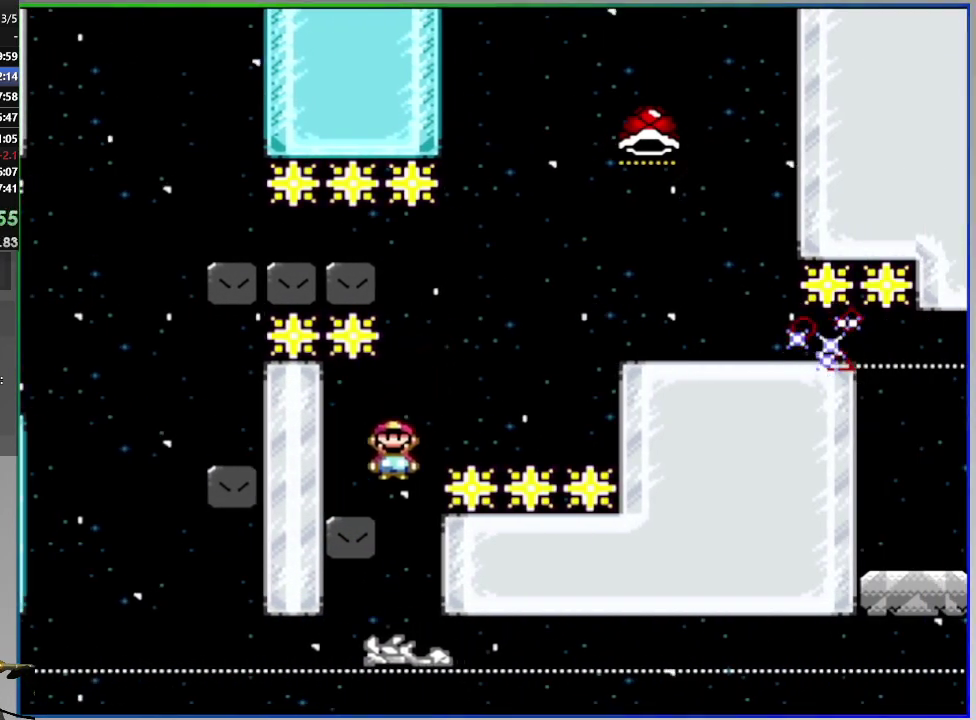
{"buttons": ["SQUARE", "DPAD_RIGHT"], "right_stick": "center", "events": [[100, "CROSS", "down"], [434, "CROSS", "up"]]}
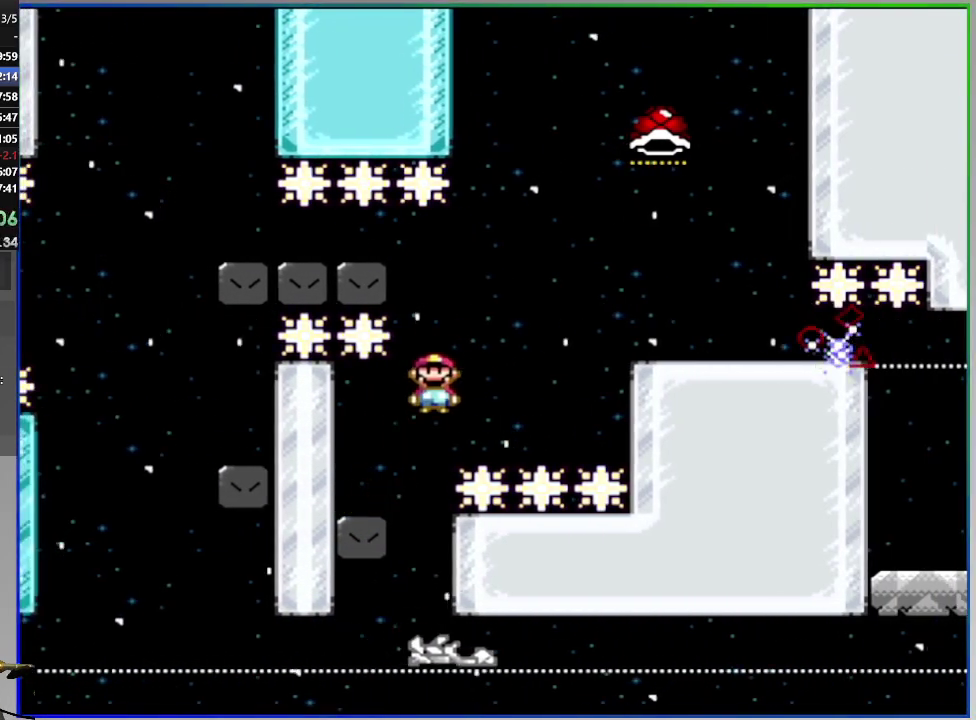
{"buttons": ["SQUARE", "DPAD_LEFT"], "right_stick": "center", "events": [[150, "DPAD_RIGHT", "up"], [200, "DPAD_LEFT", "down"], [233, "CROSS", "down"], [383, "CROSS", "up"]]}
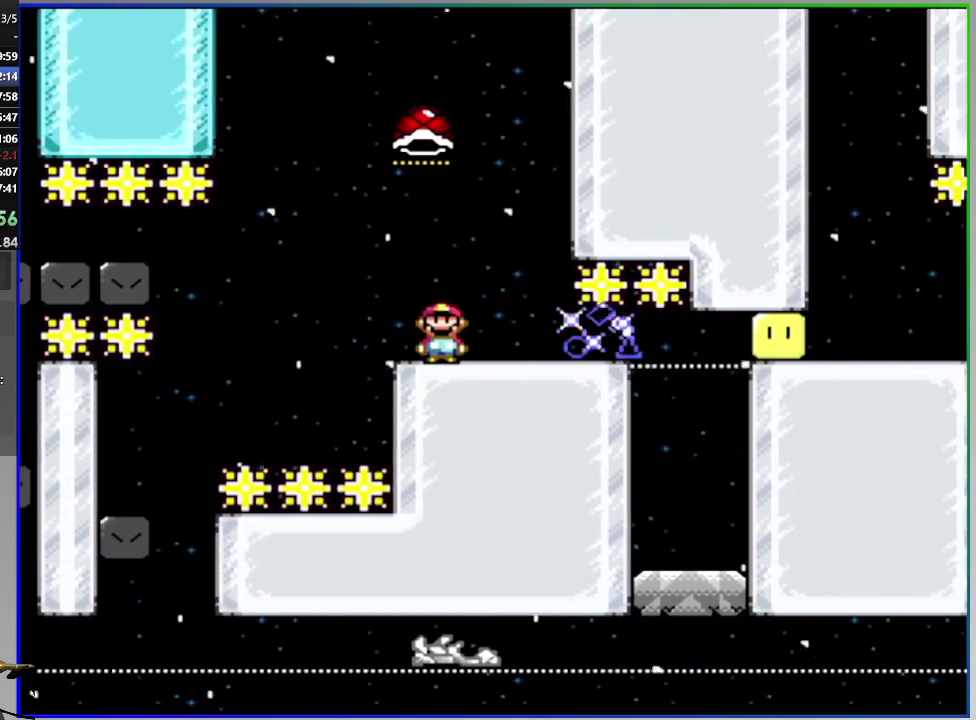
{"buttons": [], "right_stick": "center", "events": [[50, "DPAD_LEFT", "up"], [117, "DPAD_RIGHT", "down"], [234, "DPAD_RIGHT", "up"], [450, "SQUARE", "up"]]}
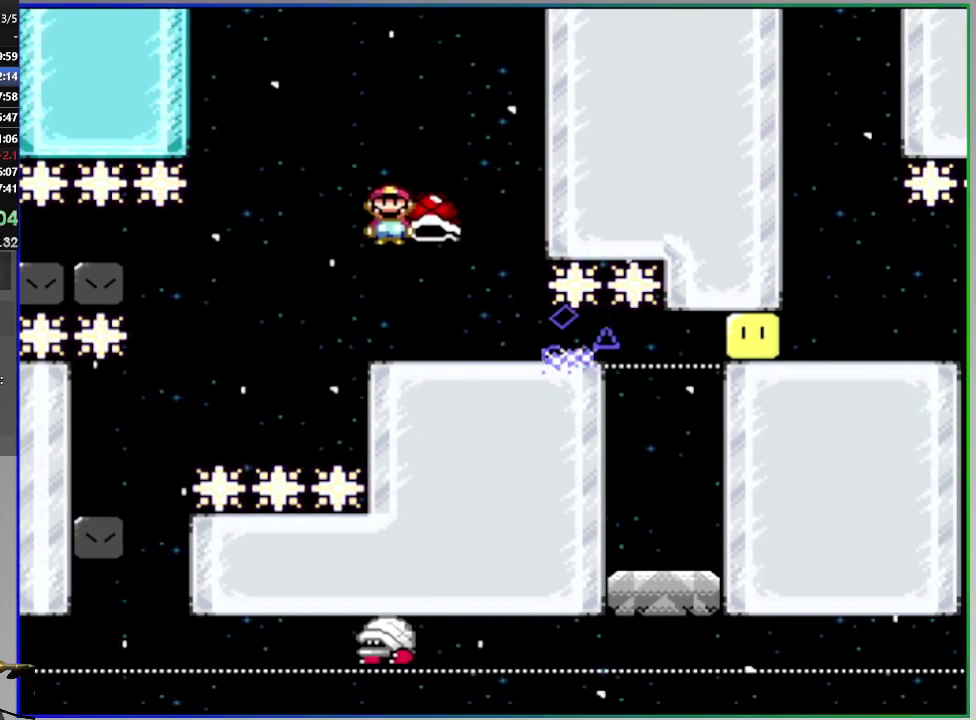
{"buttons": ["CROSS", "SQUARE", "DPAD_RIGHT"], "right_stick": "center", "events": [[33, "SQUARE", "down"], [83, "CROSS", "down"], [317, "CROSS", "up"], [400, "DPAD_RIGHT", "down"], [417, "CROSS", "down"]]}
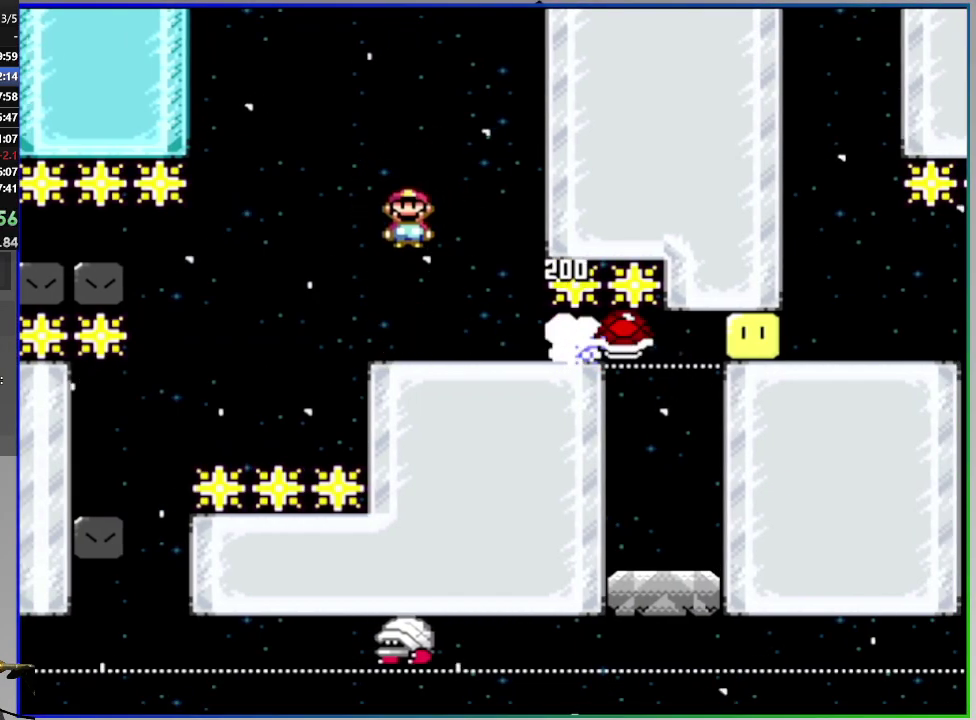
{"buttons": ["SQUARE", "DPAD_RIGHT"], "right_stick": "center", "events": [[33, "CROSS", "up"], [50, "DPAD_RIGHT", "up"], [117, "DPAD_LEFT", "down"], [384, "DPAD_LEFT", "up"], [434, "DPAD_RIGHT", "down"]]}
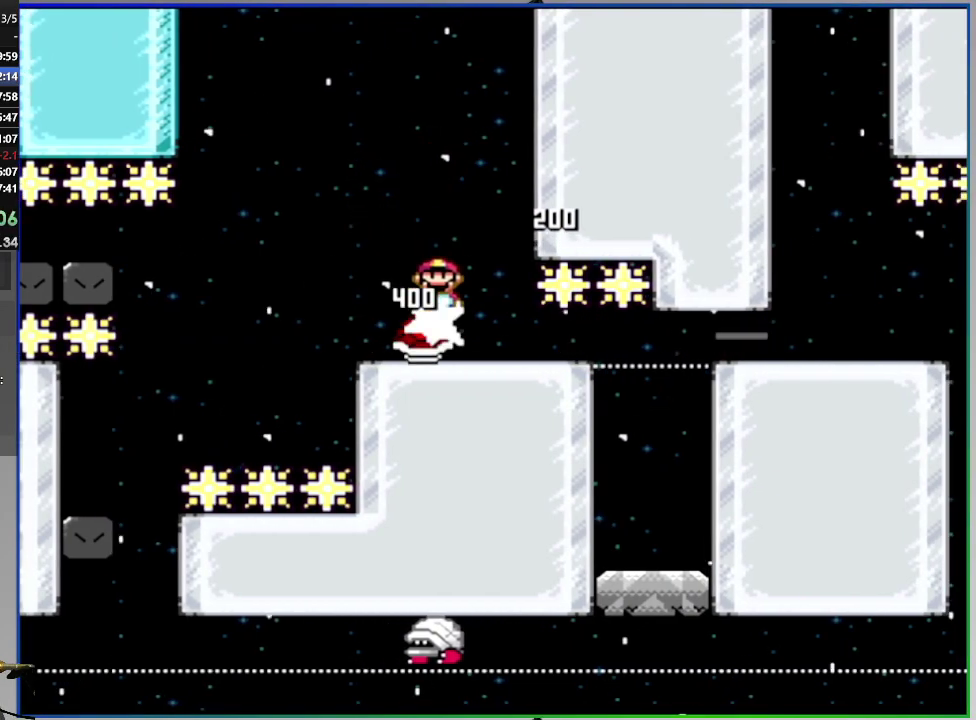
{"buttons": ["SQUARE", "DPAD_RIGHT"], "right_stick": "center", "events": []}
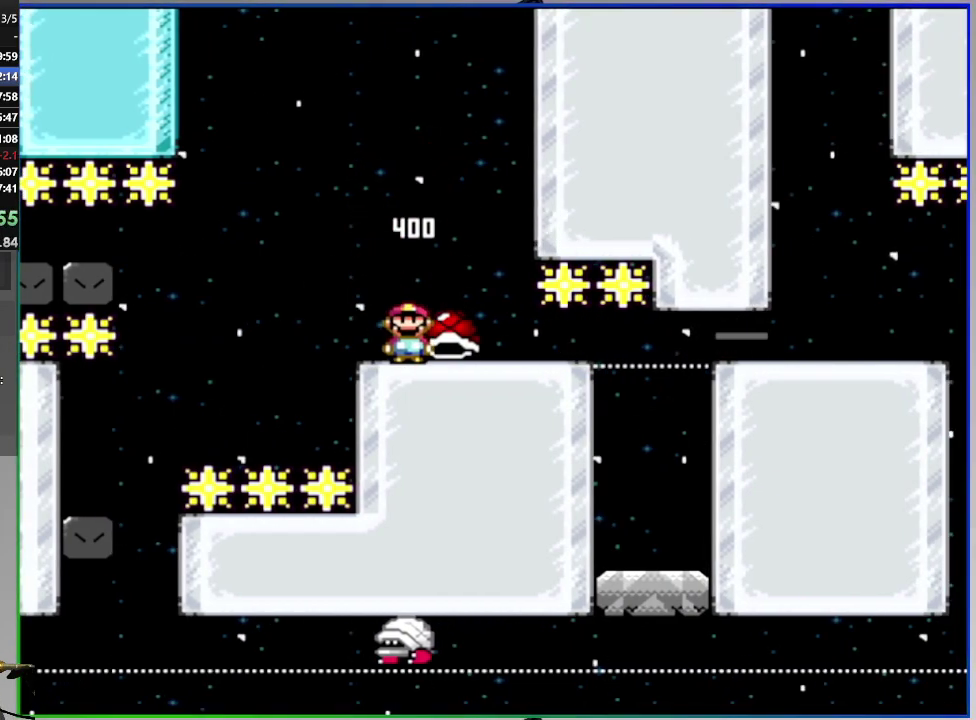
{"buttons": ["SQUARE", "DPAD_RIGHT"], "right_stick": "center", "events": [[117, "DPAD_RIGHT", "up"], [150, "DPAD_LEFT", "down"], [350, "DPAD_LEFT", "up"], [367, "DPAD_RIGHT", "down"]]}
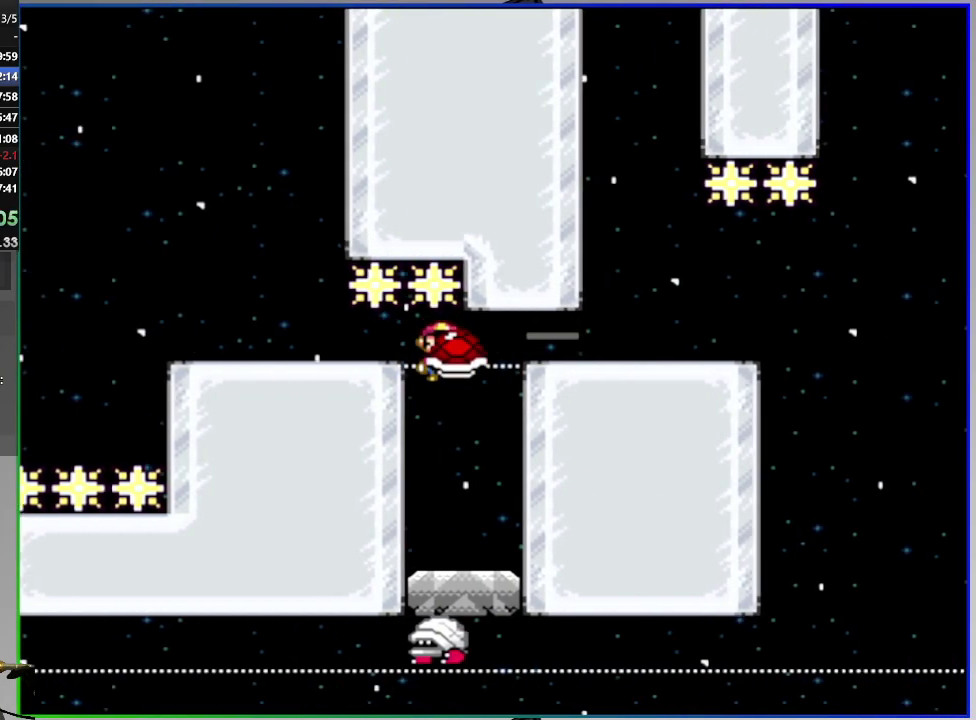
{"buttons": ["CROSS", "SQUARE", "DPAD_RIGHT"], "right_stick": "center", "events": [[66, "CROSS", "down"]]}
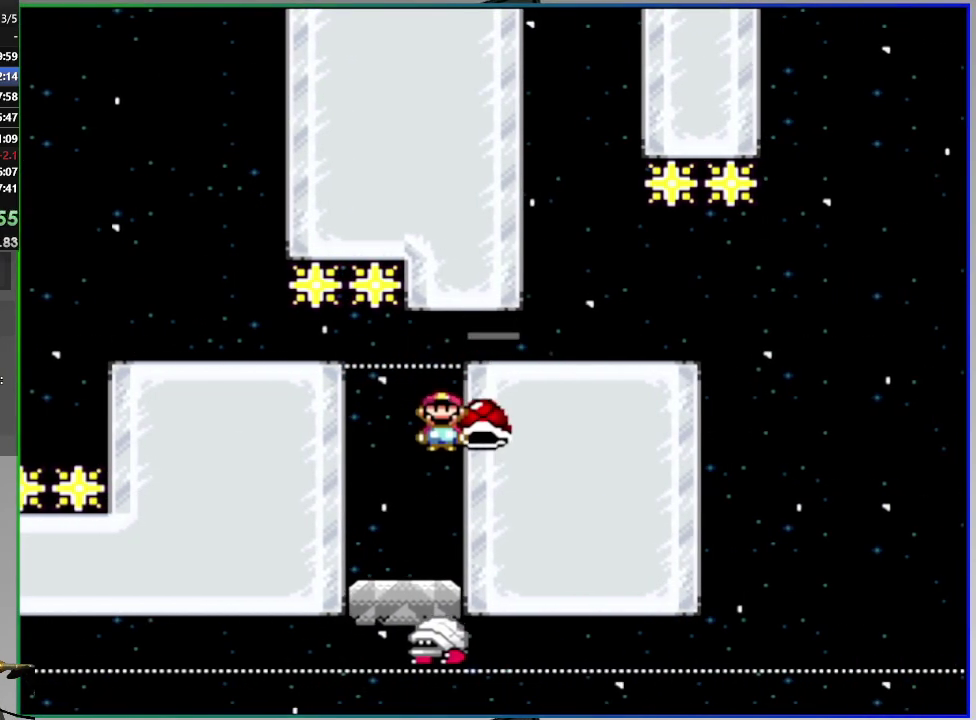
{"buttons": ["SQUARE", "DPAD_RIGHT"], "right_stick": "center", "events": [[417, "CROSS", "up"]]}
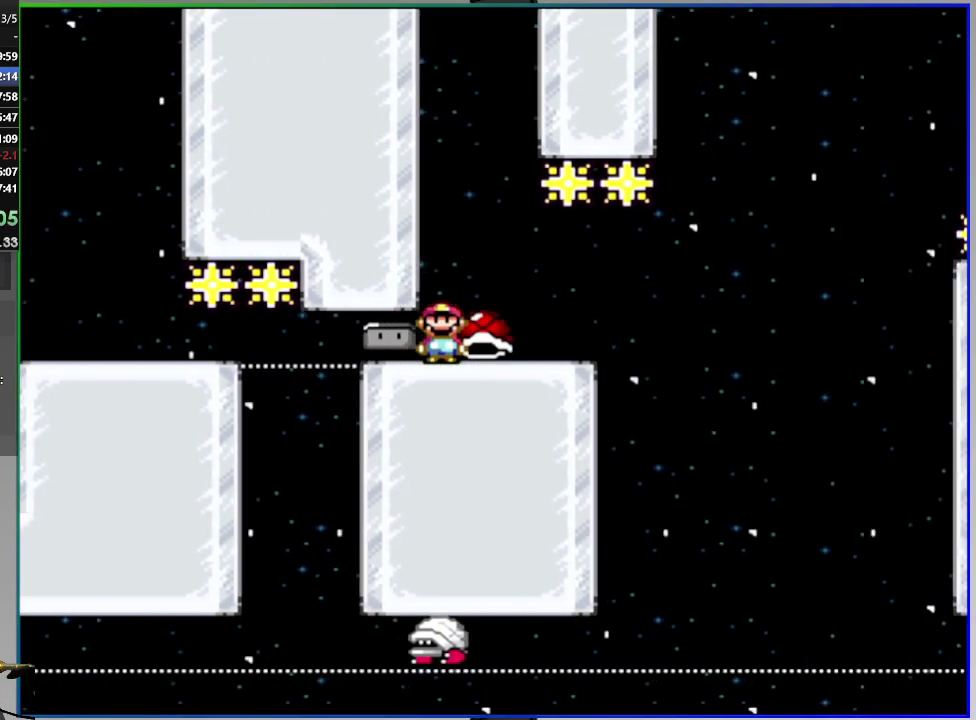
{"buttons": ["CROSS", "SQUARE", "DPAD_LEFT"], "right_stick": "center", "events": [[266, "CROSS", "down"], [317, "DPAD_RIGHT", "up"], [350, "DPAD_LEFT", "down"]]}
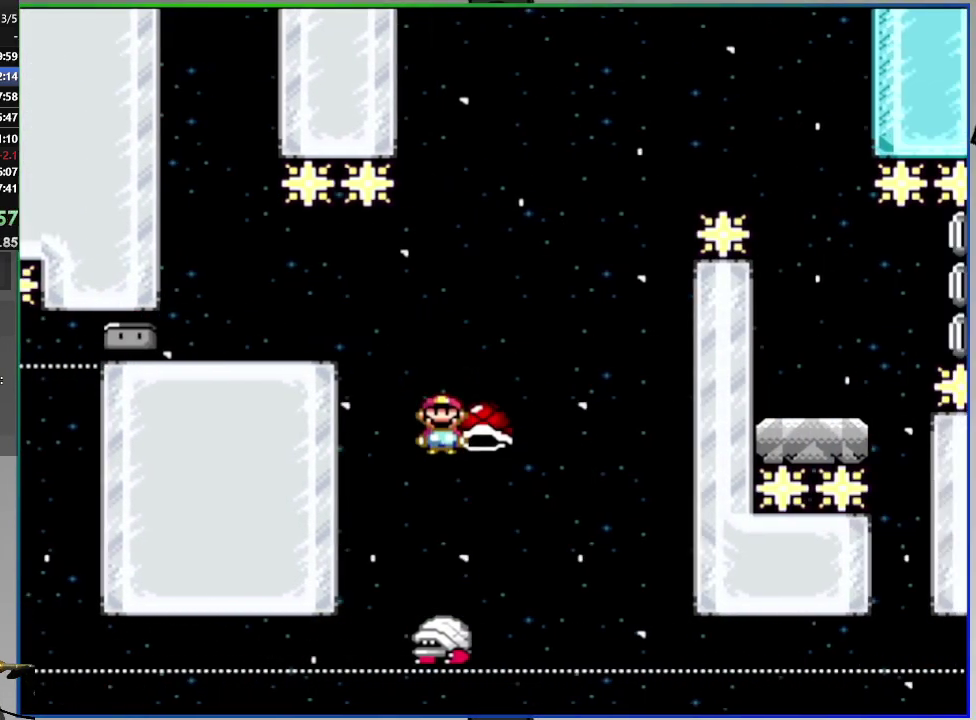
{"buttons": ["CROSS", "SQUARE", "DPAD_LEFT"], "right_stick": "center", "events": [[167, "DPAD_LEFT", "up"], [184, "DPAD_RIGHT", "down"], [400, "SQUARE", "up"], [467, "DPAD_RIGHT", "up"], [484, "SQUARE", "down"], [501, "DPAD_LEFT", "down"]]}
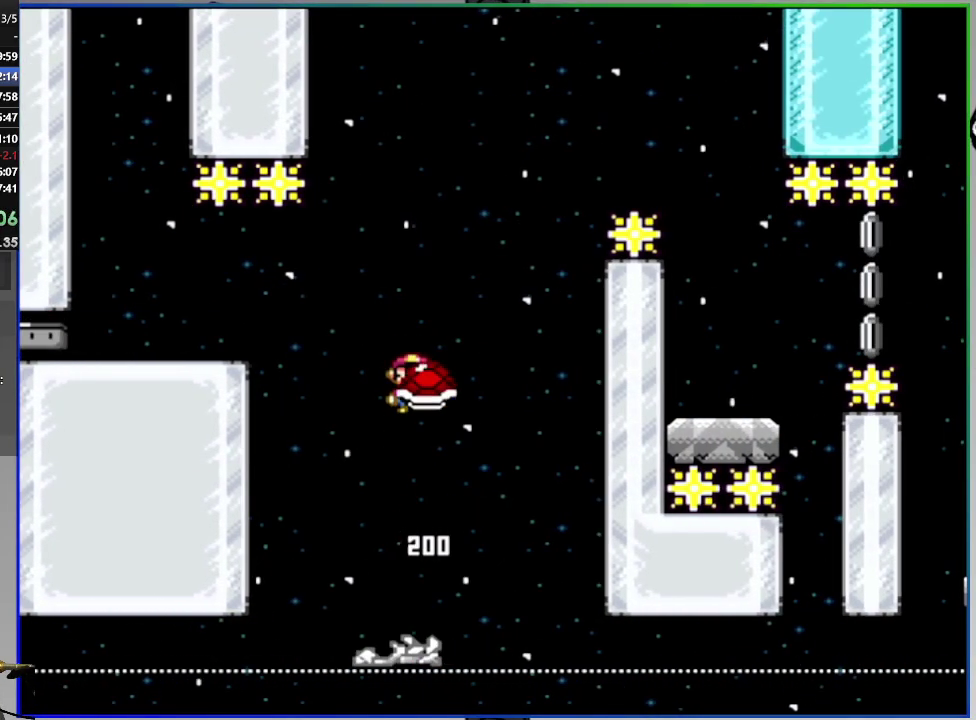
{"buttons": ["CROSS", "SQUARE", "DPAD_RIGHT"], "right_stick": "center", "events": [[133, "DPAD_LEFT", "up"], [166, "DPAD_RIGHT", "down"]]}
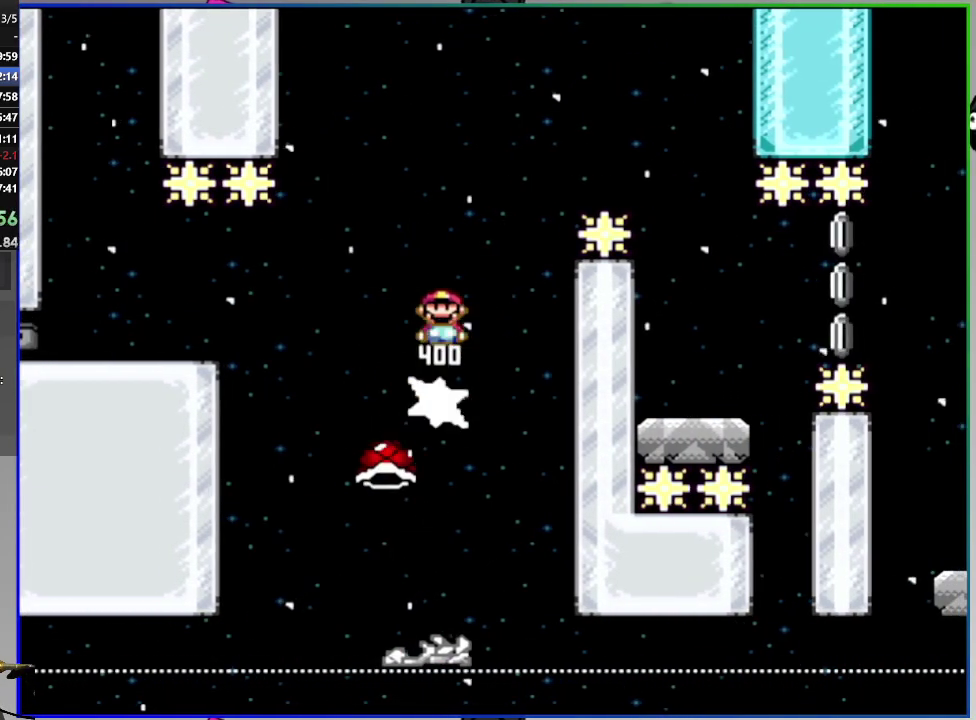
{"buttons": ["SQUARE", "DPAD_RIGHT"], "right_stick": "center", "events": [[234, "DPAD_RIGHT", "up"], [250, "CROSS", "up"], [267, "DPAD_LEFT", "down"], [450, "DPAD_LEFT", "up"], [501, "DPAD_RIGHT", "down"]]}
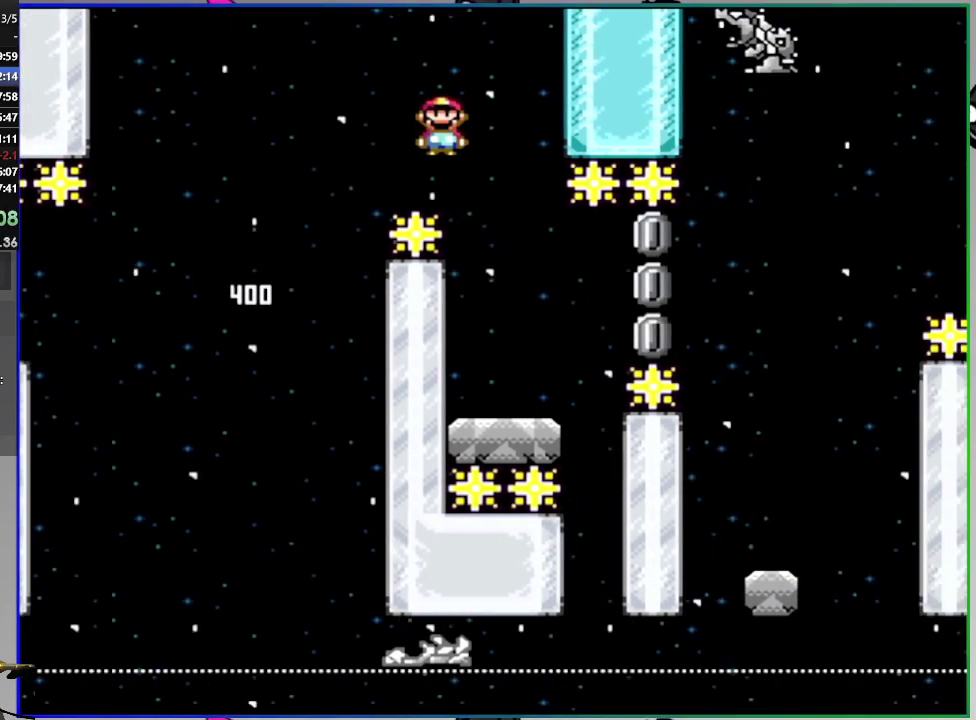
{"buttons": ["SQUARE", "DPAD_RIGHT"], "right_stick": "center", "events": [[233, "CIRCLE", "down"], [333, "CIRCLE", "up"], [417, "CIRCLE", "down"], [483, "CIRCLE", "up"]]}
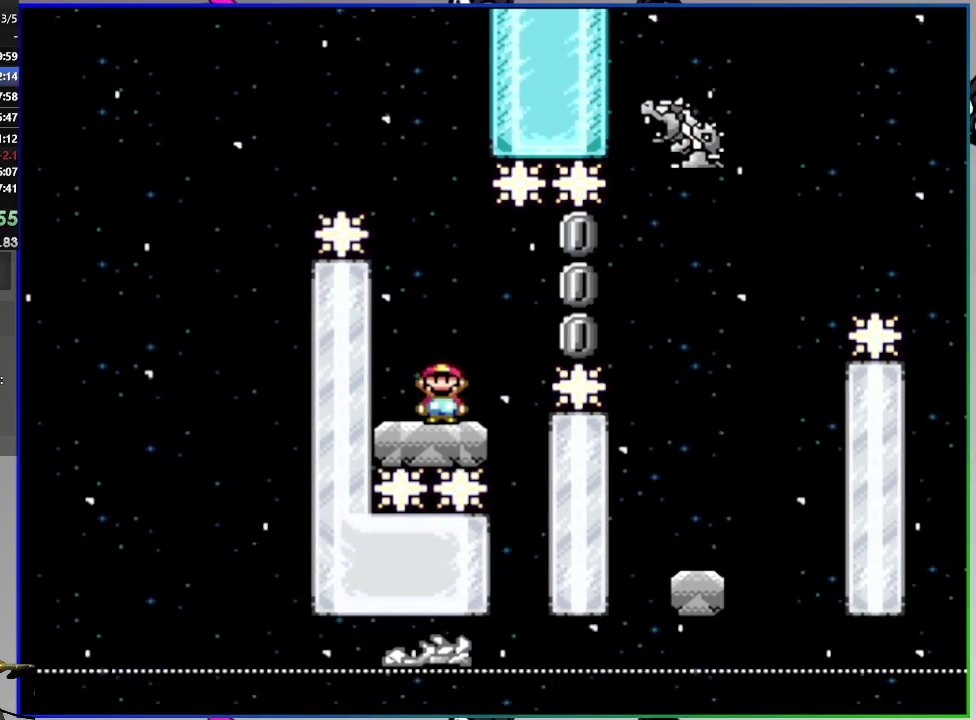
{"buttons": ["SQUARE", "DPAD_RIGHT"], "right_stick": "center", "events": [[150, "DPAD_RIGHT", "up"], [217, "DPAD_LEFT", "down"], [334, "DPAD_LEFT", "up"], [350, "DPAD_RIGHT", "down"]]}
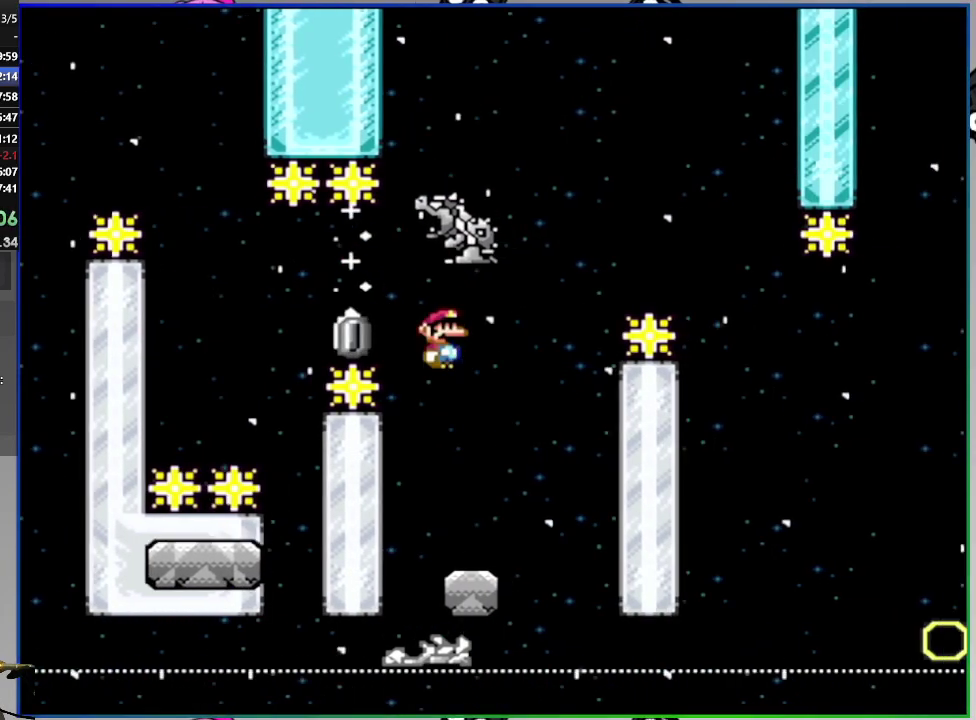
{"buttons": ["CROSS", "SQUARE", "DPAD_LEFT"], "right_stick": "center", "events": [[100, "CROSS", "down"], [200, "DPAD_RIGHT", "up"], [250, "DPAD_LEFT", "down"]]}
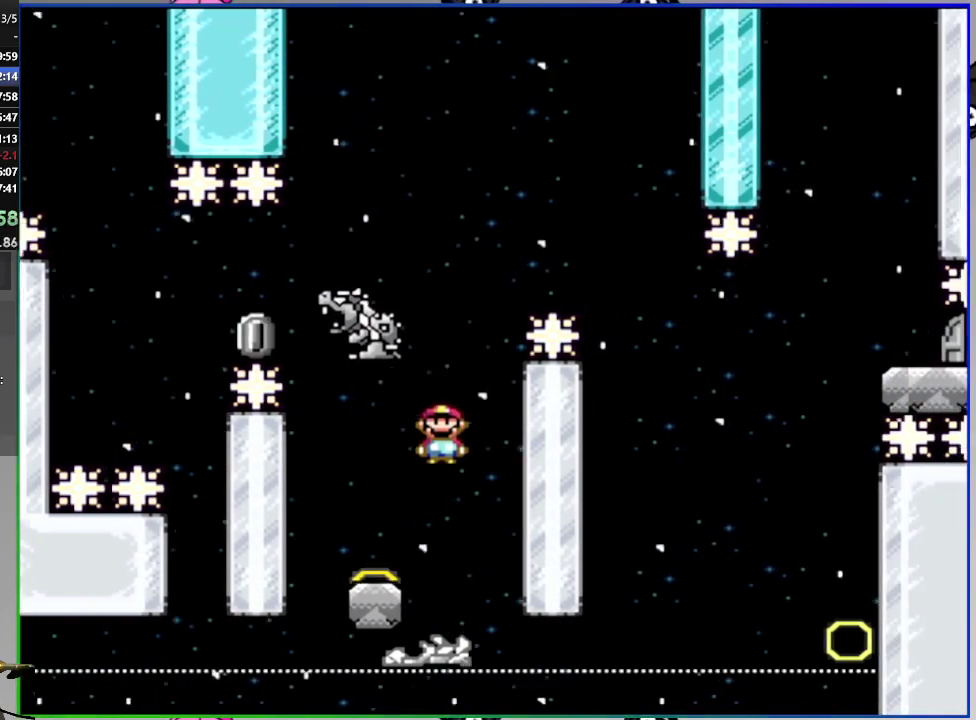
{"buttons": ["CROSS", "SQUARE", "DPAD_RIGHT"], "right_stick": "center", "events": [[67, "CROSS", "up"], [167, "DPAD_LEFT", "up"], [184, "DPAD_RIGHT", "down"], [317, "CROSS", "down"]]}
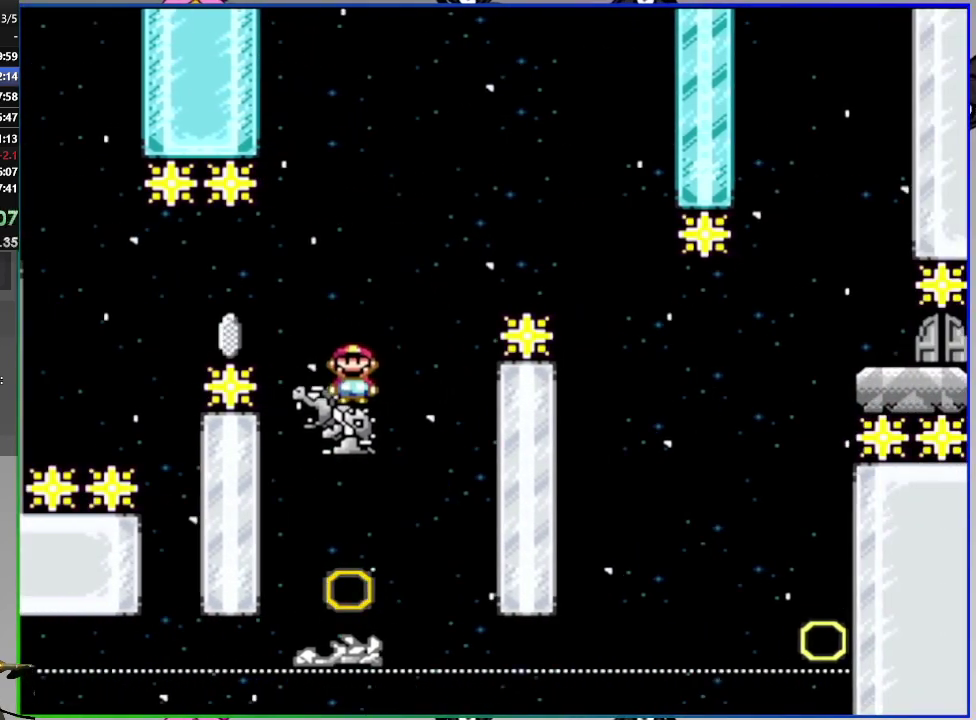
{"buttons": ["CROSS", "SQUARE", "DPAD_RIGHT"], "right_stick": "center", "events": []}
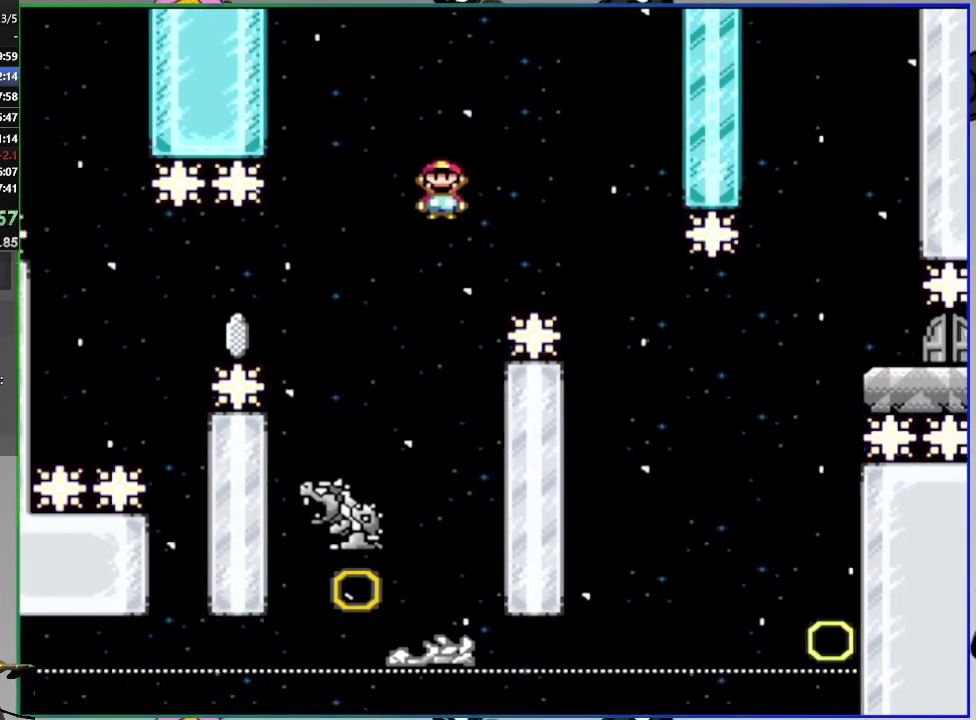
{"buttons": ["CROSS", "SQUARE"], "right_stick": "center", "events": [[184, "DPAD_RIGHT", "up"], [234, "DPAD_LEFT", "down"], [384, "DPAD_LEFT", "up"], [384, "DPAD_RIGHT", "down"], [501, "DPAD_RIGHT", "up"]]}
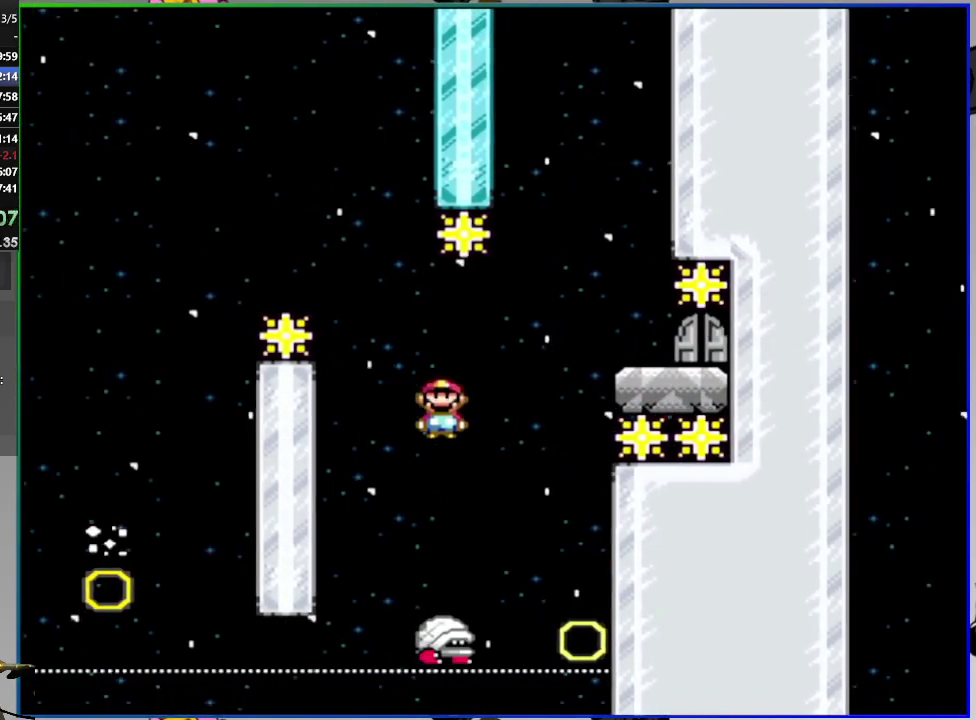
{"buttons": ["CROSS", "SQUARE", "DPAD_RIGHT"], "right_stick": "center", "events": [[116, "DPAD_RIGHT", "down"]]}
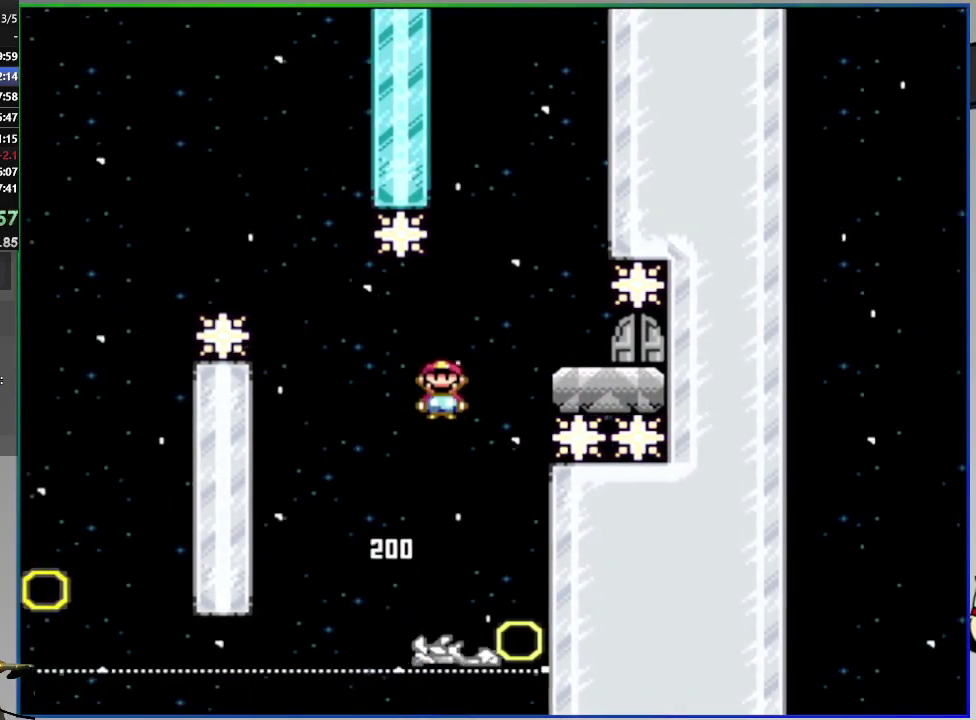
{"buttons": [], "right_stick": "center", "events": [[134, "DPAD_RIGHT", "up"], [167, "CROSS", "up"], [200, "DPAD_UP", "down"], [317, "DPAD_UP", "up"], [501, "SQUARE", "up"]]}
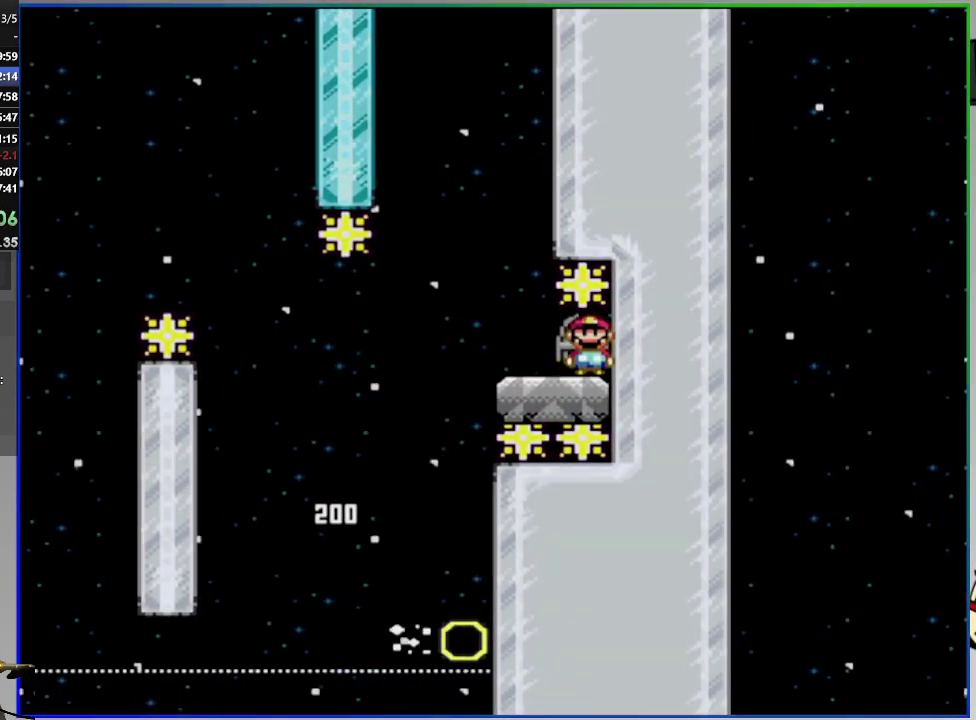
{"buttons": [], "right_stick": "center", "events": []}
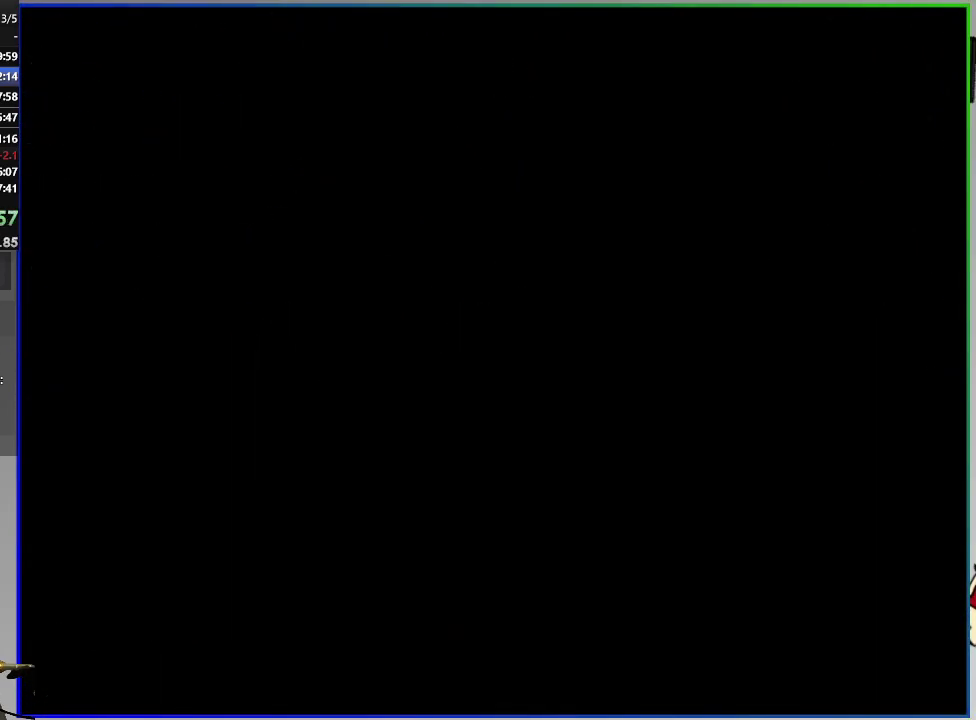
{"buttons": [], "right_stick": "center", "events": []}
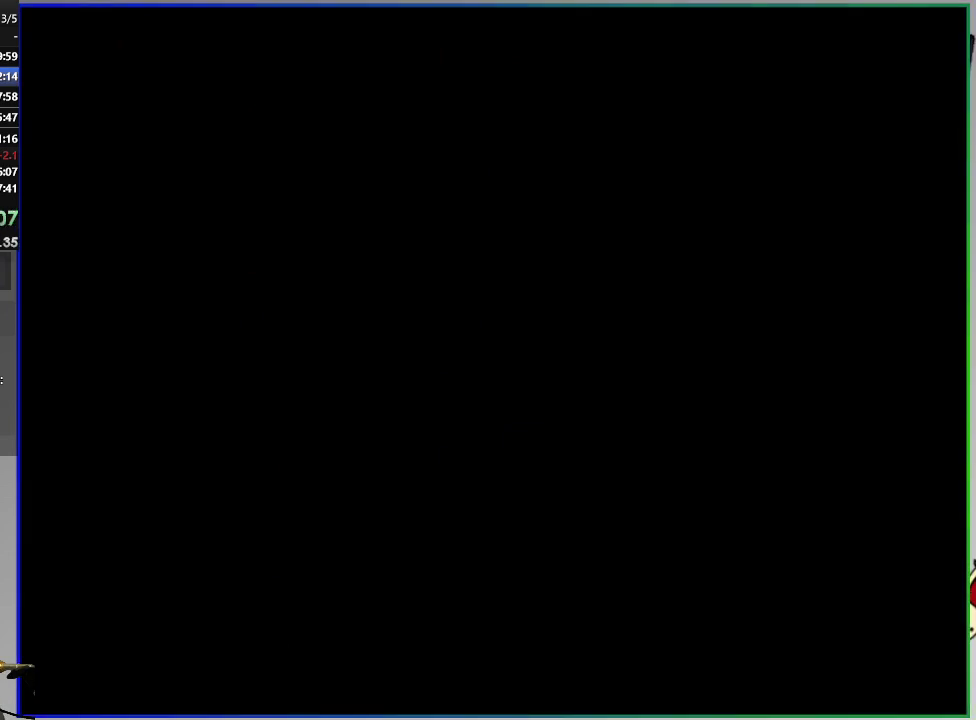
{"buttons": ["CROSS", "SQUARE"], "right_stick": "center", "events": [[400, "SQUARE", "down"], [417, "CROSS", "down"]]}
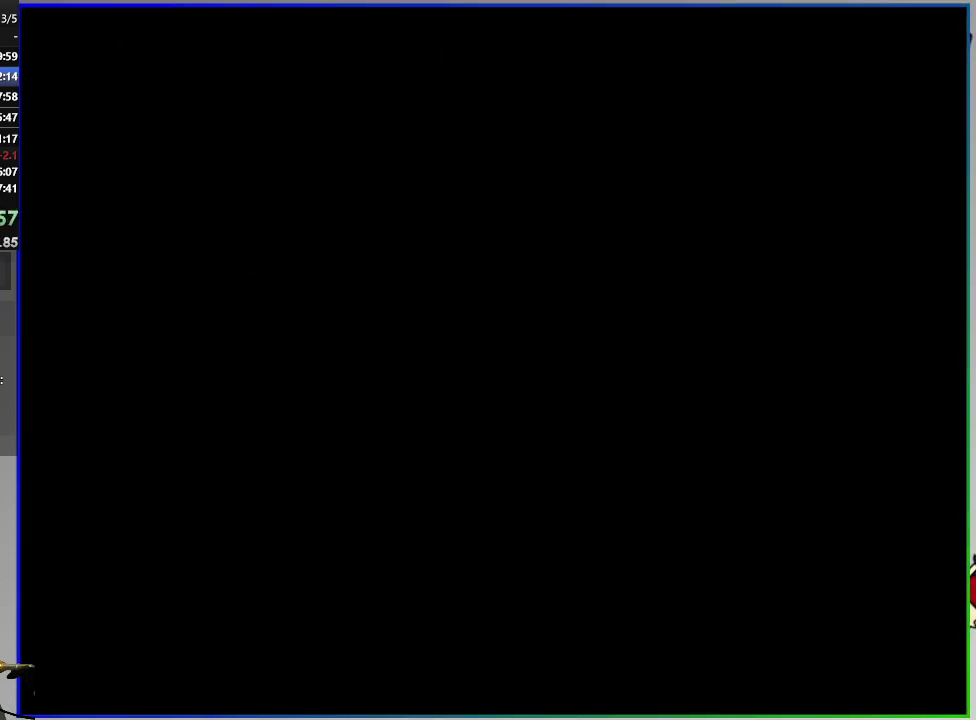
{"buttons": ["SQUARE", "DPAD_RIGHT"], "right_stick": "center", "events": [[250, "CROSS", "up"], [400, "DPAD_RIGHT", "down"]]}